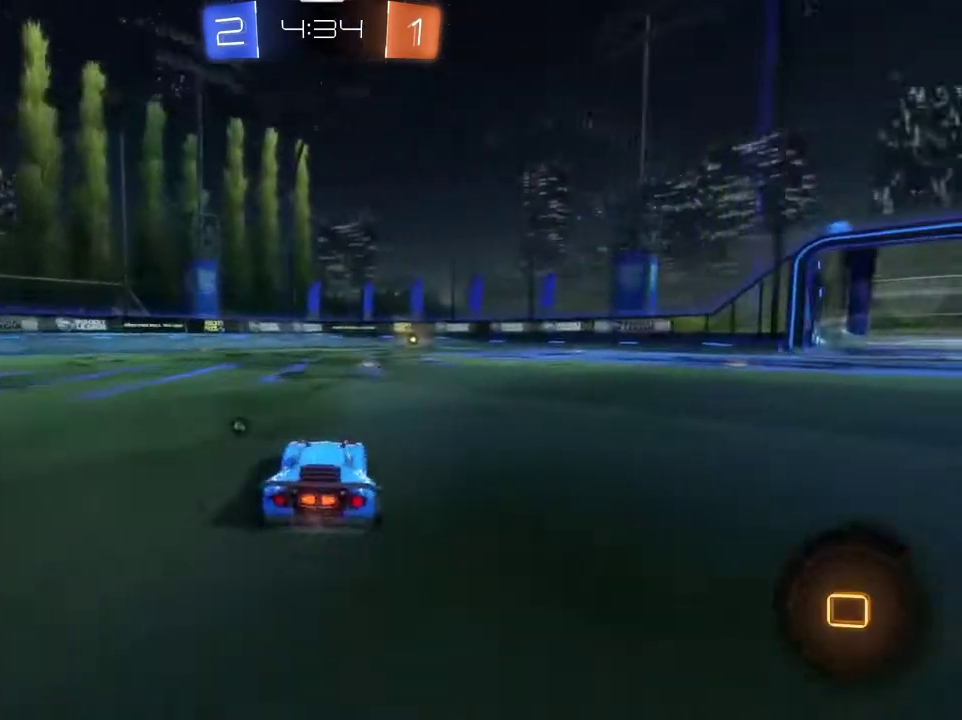
Gameplay with a controller (PlayStation layout); each line is a JSON object with the inputs held at the frame after it (dt_ms = milliseconds from this image to that frame). "events" lists button and stick changes between this image and that frame as [ms after this image, input, new state], when the widget could be followed in between. Not read: R2.
{"dt_ms": 501, "buttons": ["TRIANGLE"], "left_stick": "center", "right_stick": "center", "events": [[100, "left_stick", "up-right"], [167, "CROSS", "down"], [167, "left_stick", "up"], [234, "CROSS", "up"], [300, "CROSS", "down"], [401, "CROSS", "up"], [467, "TRIANGLE", "down"], [501, "left_stick", "center"]]}
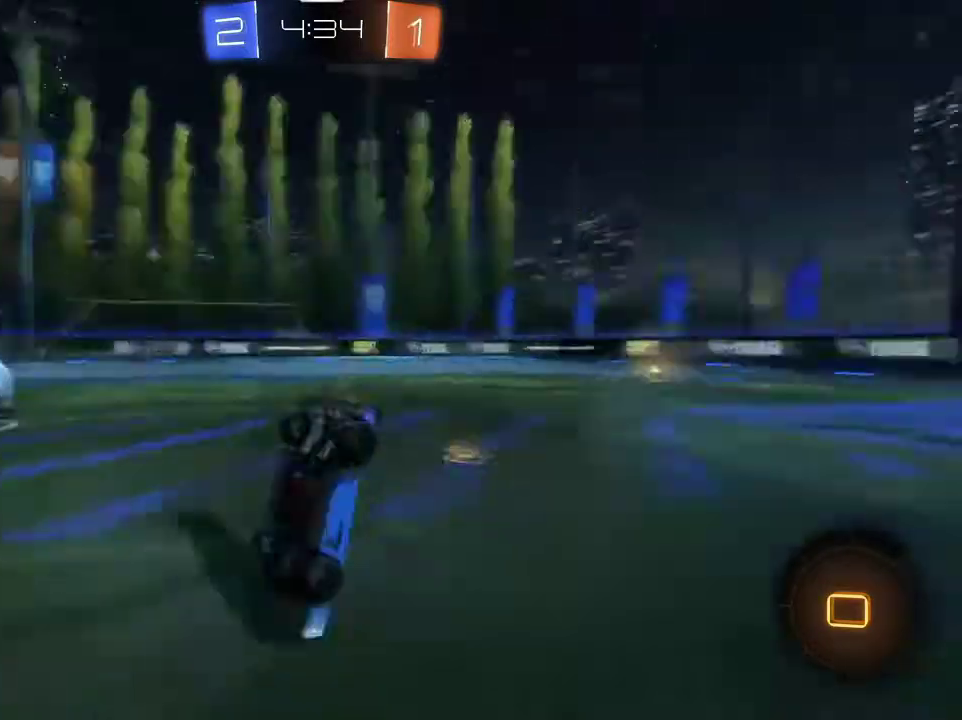
{"dt_ms": 500, "buttons": [], "left_stick": "center", "right_stick": "center", "events": [[66, "TRIANGLE", "up"], [333, "TRIANGLE", "down"], [433, "TRIANGLE", "up"]]}
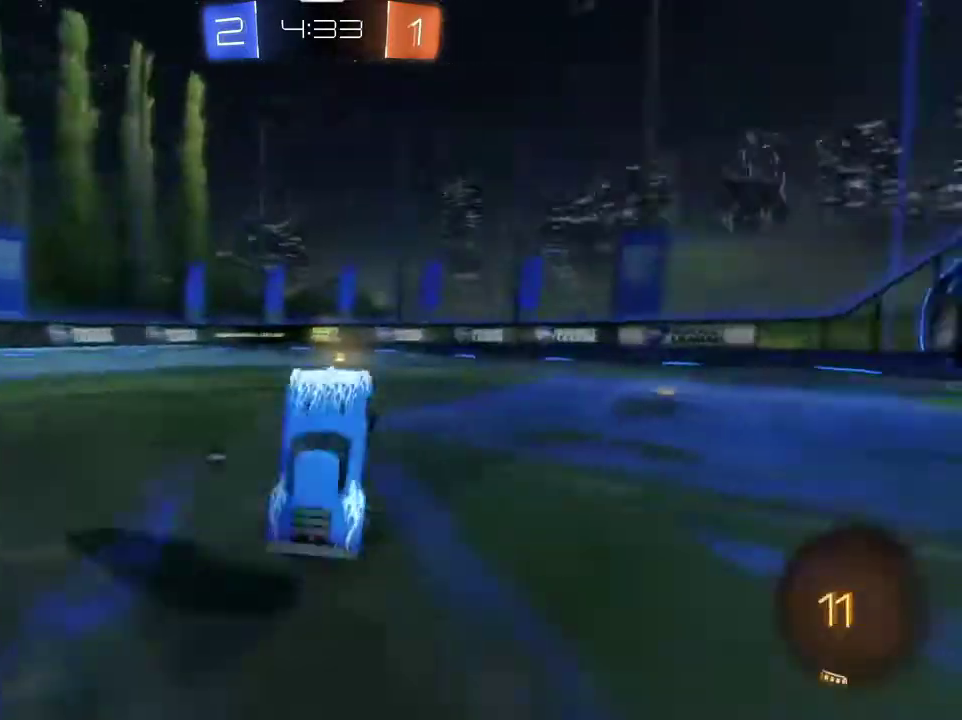
{"dt_ms": 501, "buttons": ["R1"], "left_stick": "center", "right_stick": "center", "events": [[134, "R1", "down"], [267, "TRIANGLE", "down"], [467, "TRIANGLE", "up"]]}
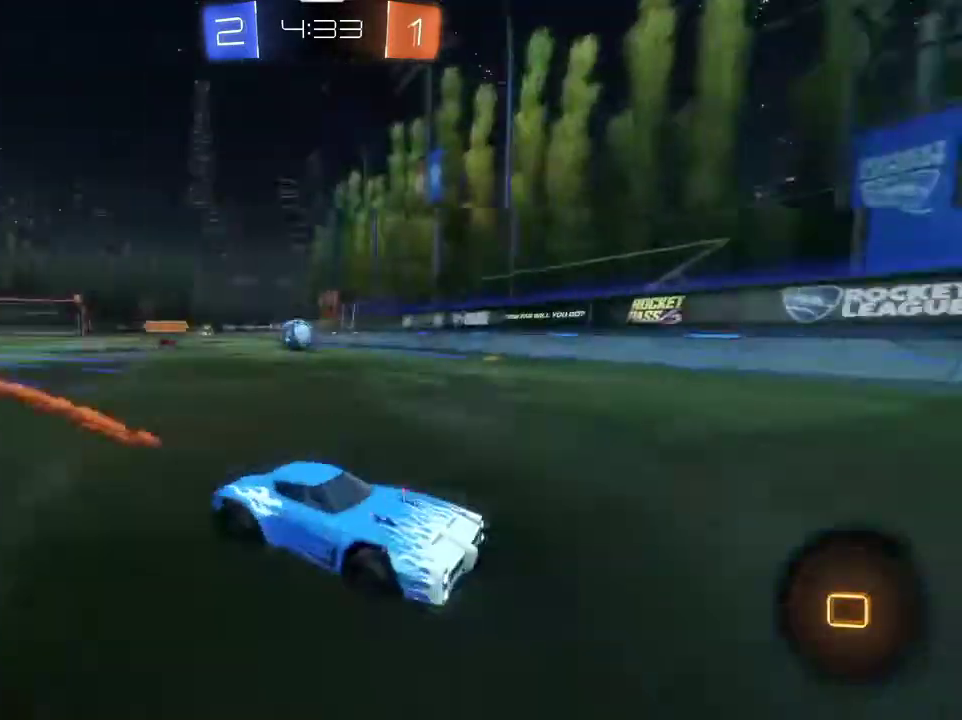
{"dt_ms": 500, "buttons": ["R1"], "left_stick": "left", "right_stick": "center", "events": [[33, "left_stick", "left"], [66, "L1", "down"], [100, "R1", "up"], [200, "L1", "up"], [367, "R1", "down"]]}
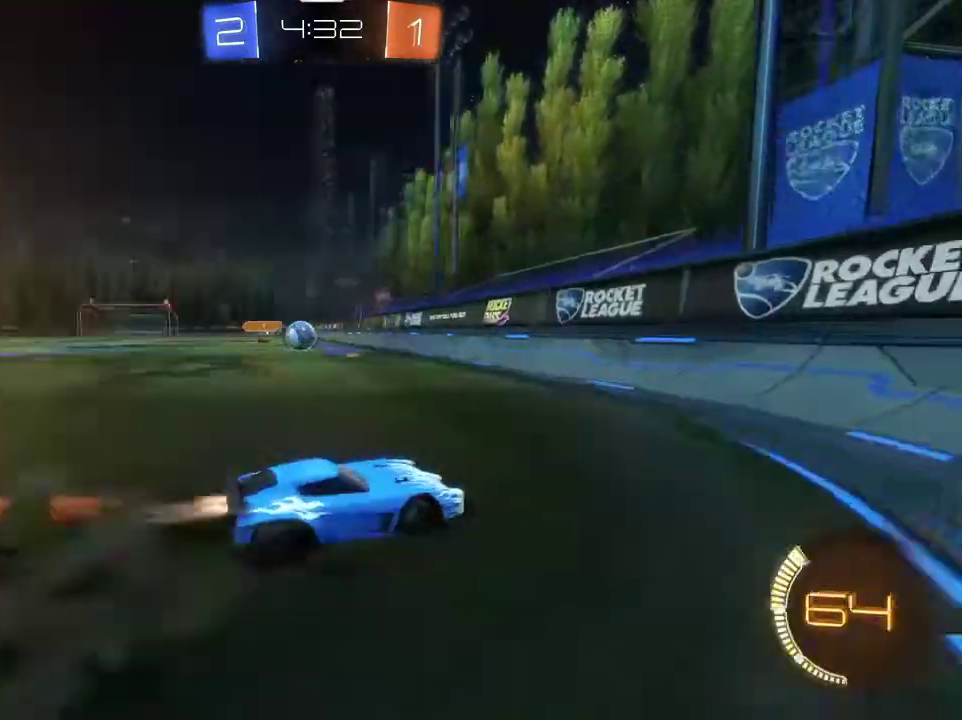
{"dt_ms": 300, "buttons": ["R1"], "left_stick": "left", "right_stick": "center", "events": []}
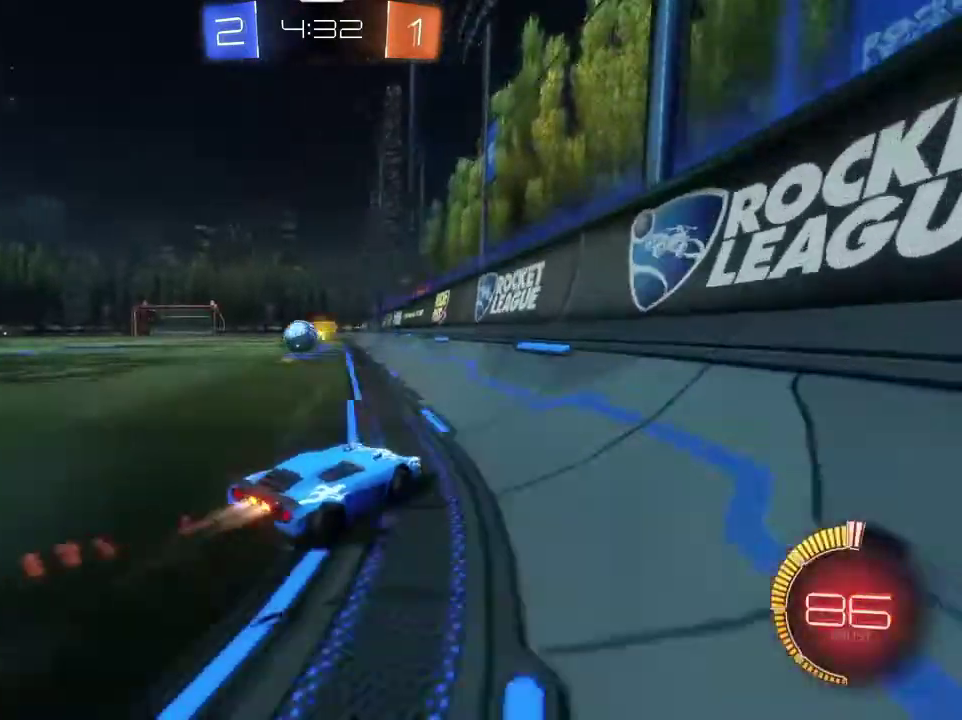
{"dt_ms": 801, "buttons": ["R1"], "left_stick": "left", "right_stick": "center", "events": [[301, "left_stick", "center"], [434, "R1", "up"], [501, "left_stick", "left"], [568, "left_stick", "center"], [634, "R1", "down"], [701, "left_stick", "left"]]}
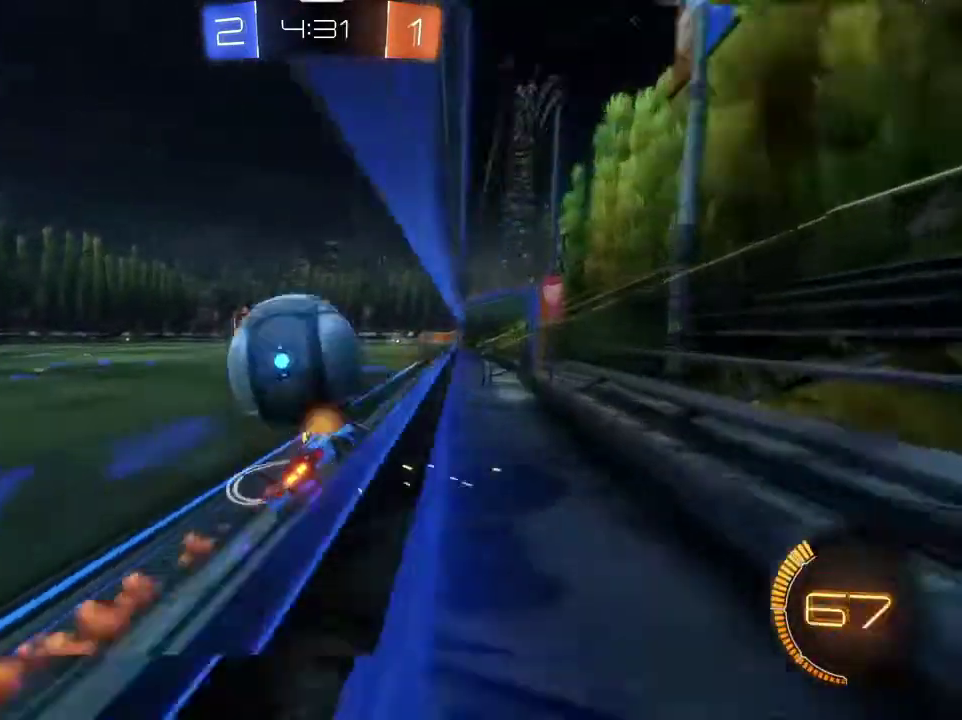
{"dt_ms": 401, "buttons": ["R1"], "left_stick": "center", "right_stick": "center", "events": [[267, "left_stick", "center"]]}
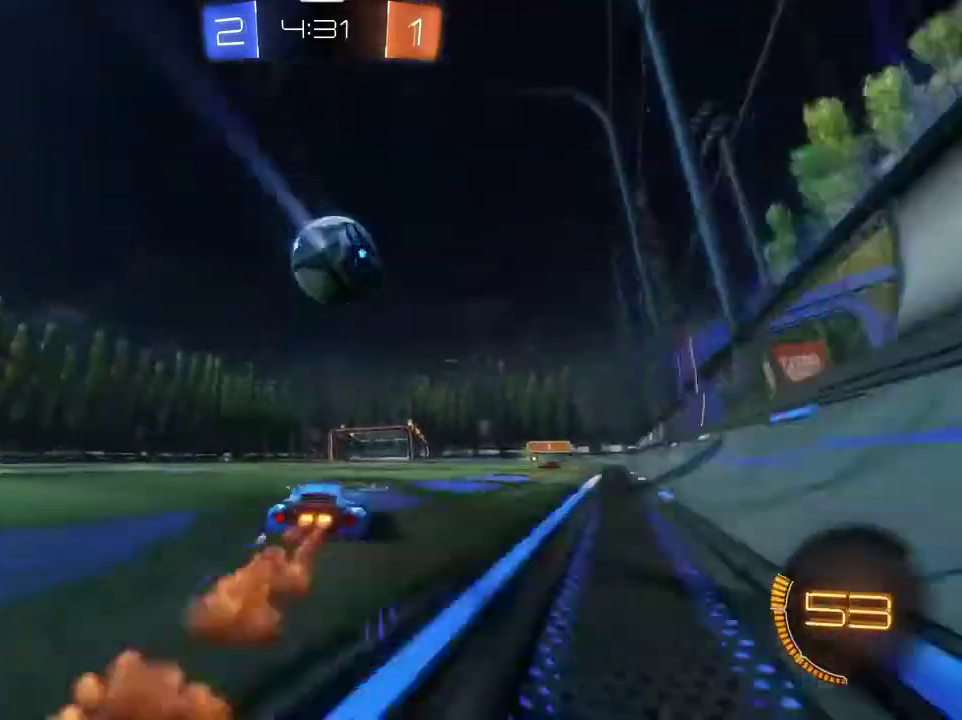
{"dt_ms": 400, "buttons": [], "left_stick": "center", "right_stick": "center", "events": [[133, "R1", "up"], [200, "left_stick", "left"], [367, "left_stick", "center"]]}
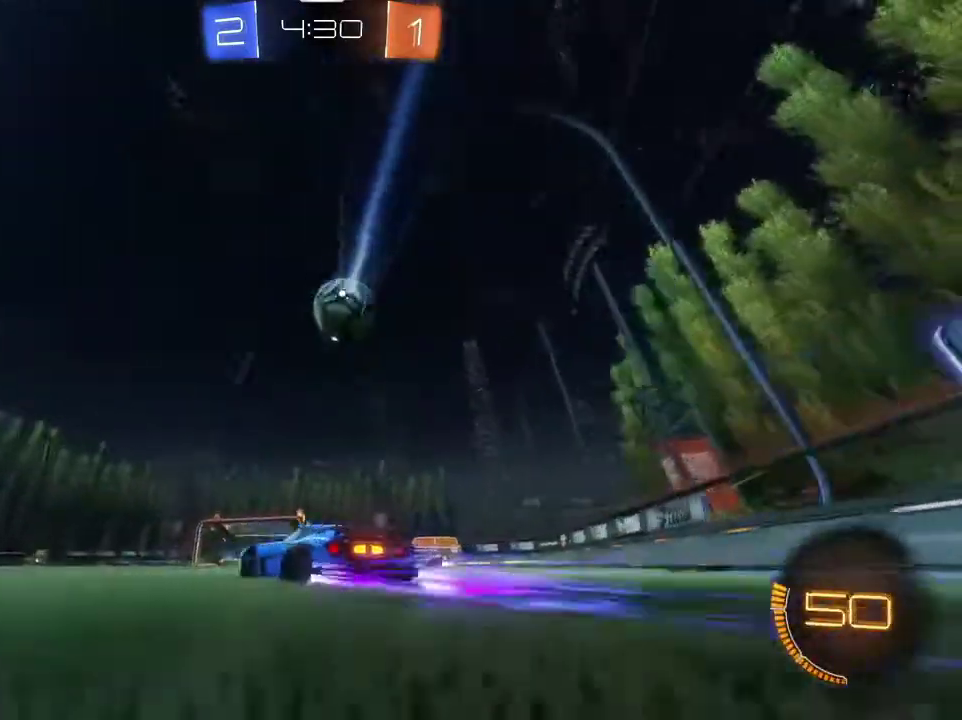
{"dt_ms": 601, "buttons": ["L1"], "left_stick": "left", "right_stick": "center", "events": [[134, "CROSS", "down"], [134, "L1", "down"], [167, "left_stick", "down-right"], [234, "left_stick", "up-left"], [367, "left_stick", "left"], [400, "CROSS", "up"]]}
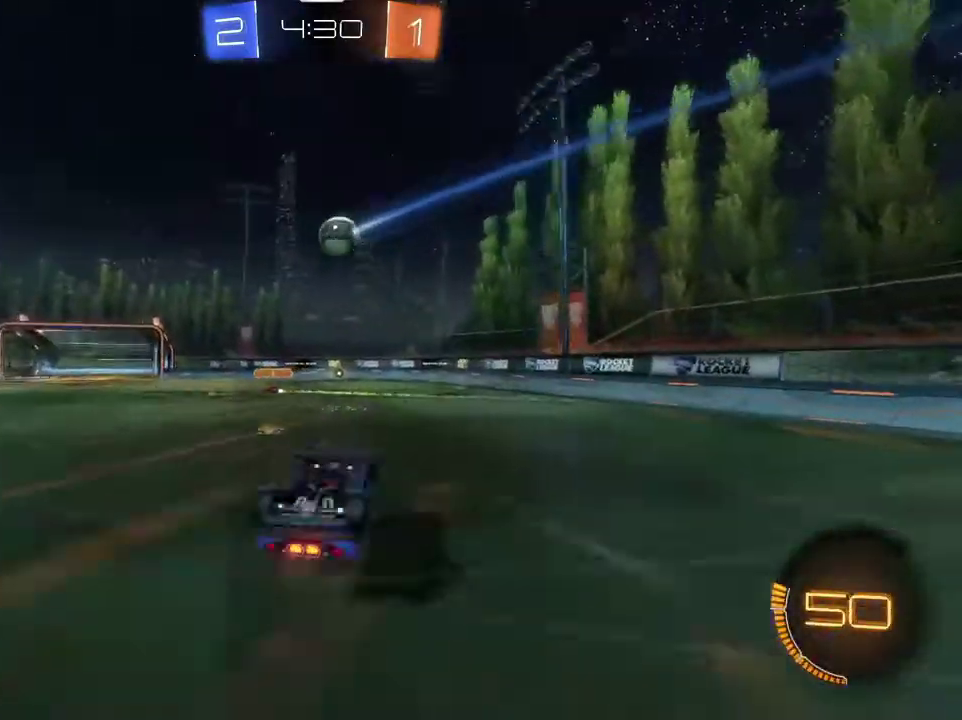
{"dt_ms": 300, "buttons": [], "left_stick": "center", "right_stick": "center", "events": [[166, "L1", "up"], [267, "left_stick", "center"]]}
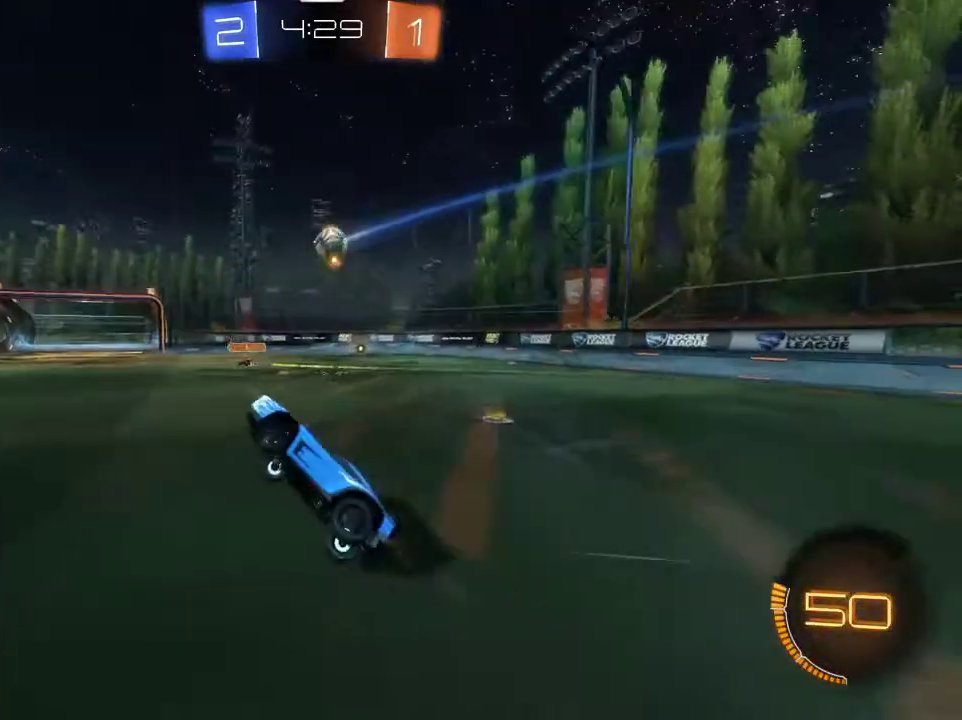
{"dt_ms": 701, "buttons": ["L1"], "left_stick": "right", "right_stick": "center", "events": [[267, "left_stick", "right"], [334, "L2", "down"], [500, "L2", "up"], [634, "L1", "down"]]}
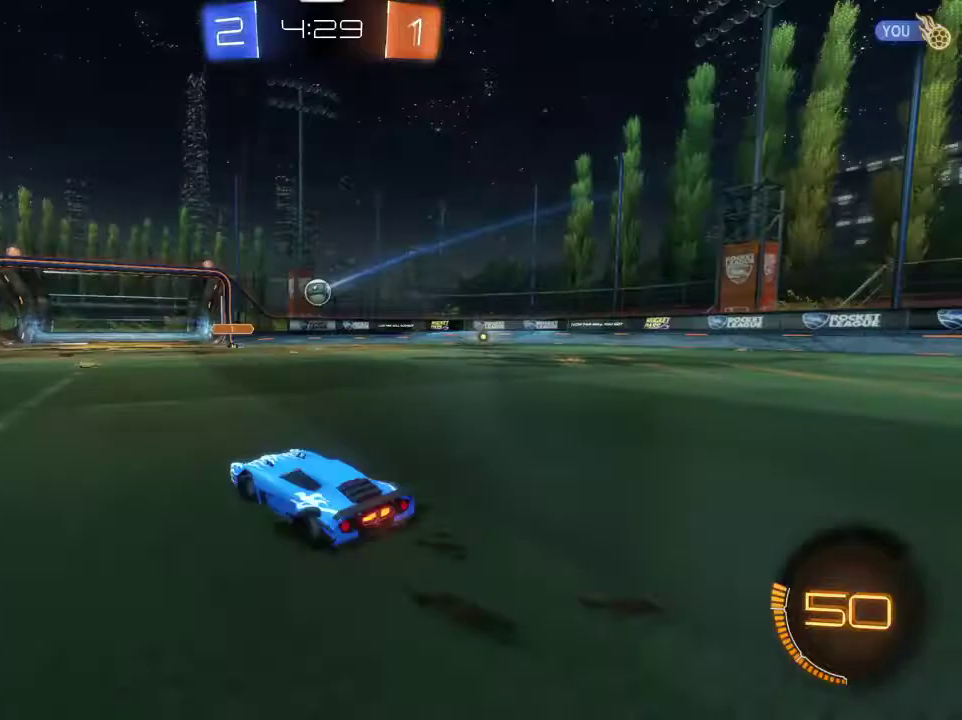
{"dt_ms": 400, "buttons": ["L2"], "left_stick": "right", "right_stick": "center", "events": [[33, "L1", "up"], [367, "L2", "down"]]}
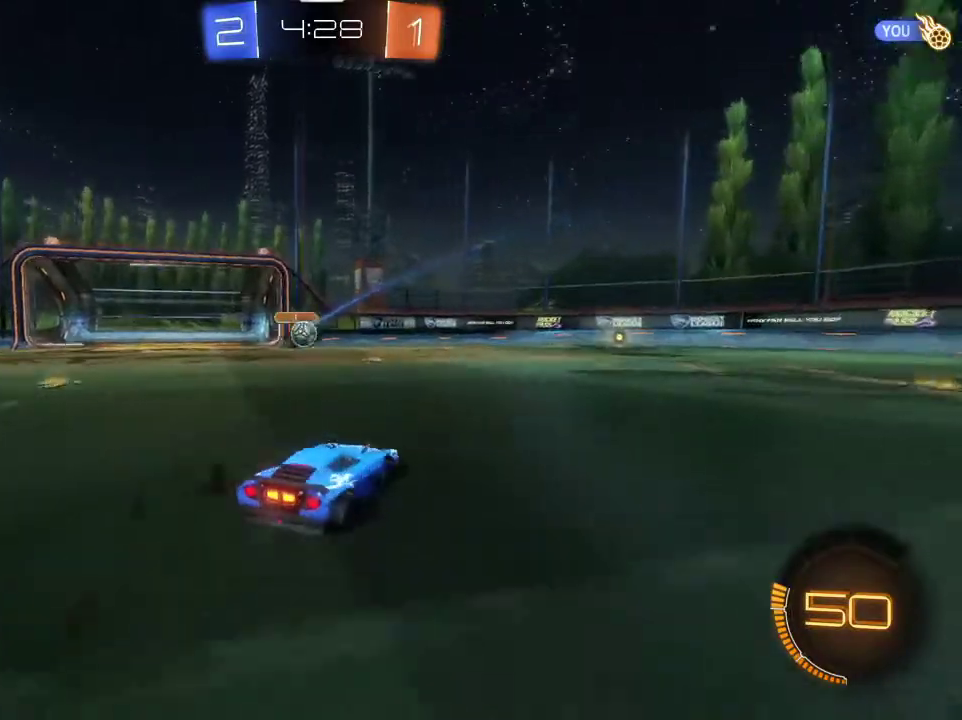
{"dt_ms": 601, "buttons": ["R1"], "left_stick": "left", "right_stick": "center", "events": [[67, "L2", "up"], [100, "left_stick", "center"], [300, "left_stick", "left"], [400, "R1", "down"]]}
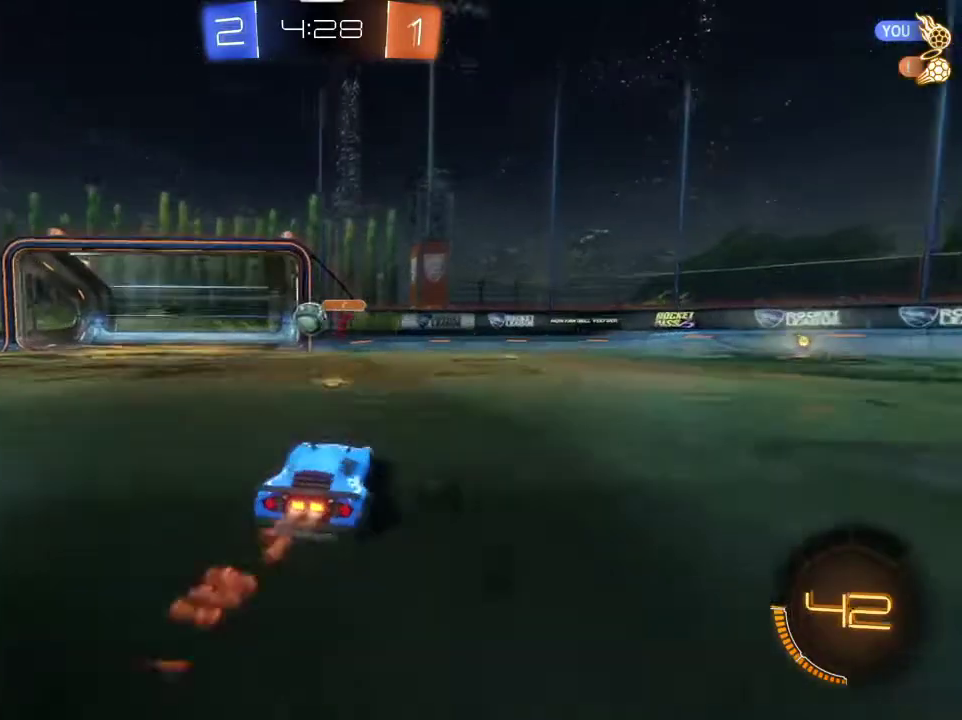
{"dt_ms": 400, "buttons": [], "left_stick": "left", "right_stick": "center", "events": [[33, "left_stick", "center"], [300, "left_stick", "left"], [400, "R1", "up"]]}
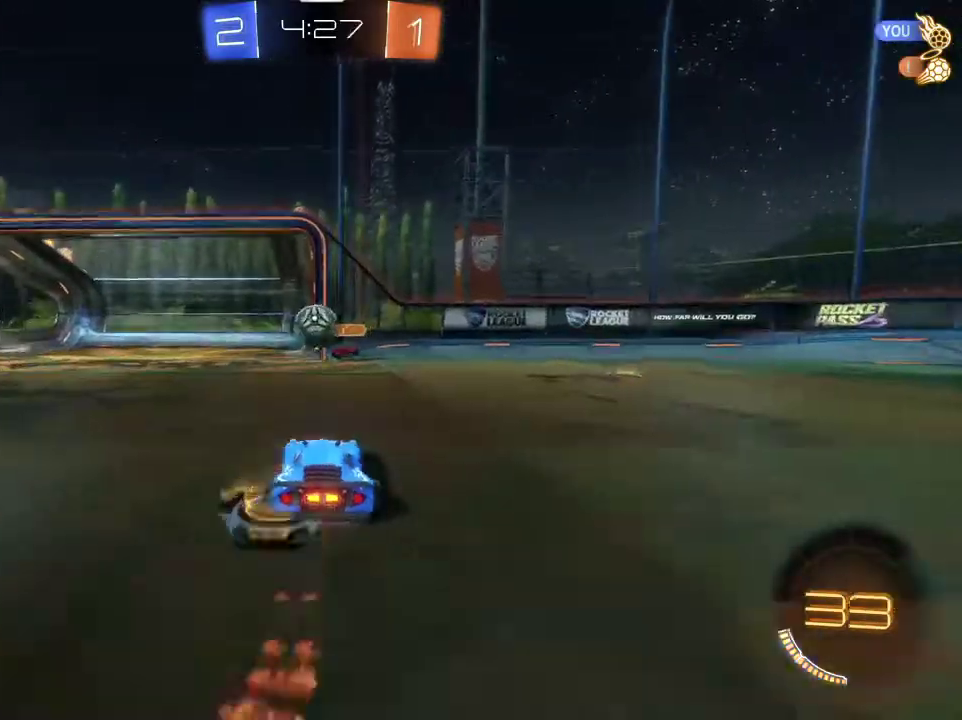
{"dt_ms": 601, "buttons": ["L2"], "left_stick": "center", "right_stick": "center", "events": [[100, "L2", "down"], [267, "L2", "up"], [400, "L2", "down"], [567, "left_stick", "center"]]}
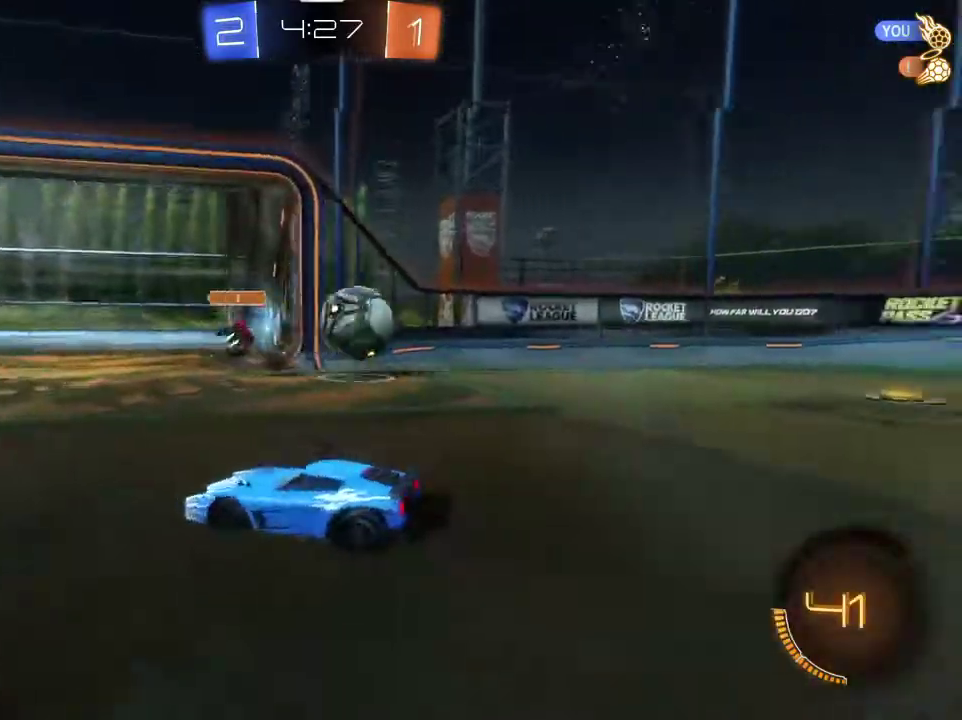
{"dt_ms": 600, "buttons": ["L2"], "left_stick": "center", "right_stick": "center", "events": [[133, "left_stick", "left"], [233, "left_stick", "right"], [567, "left_stick", "center"]]}
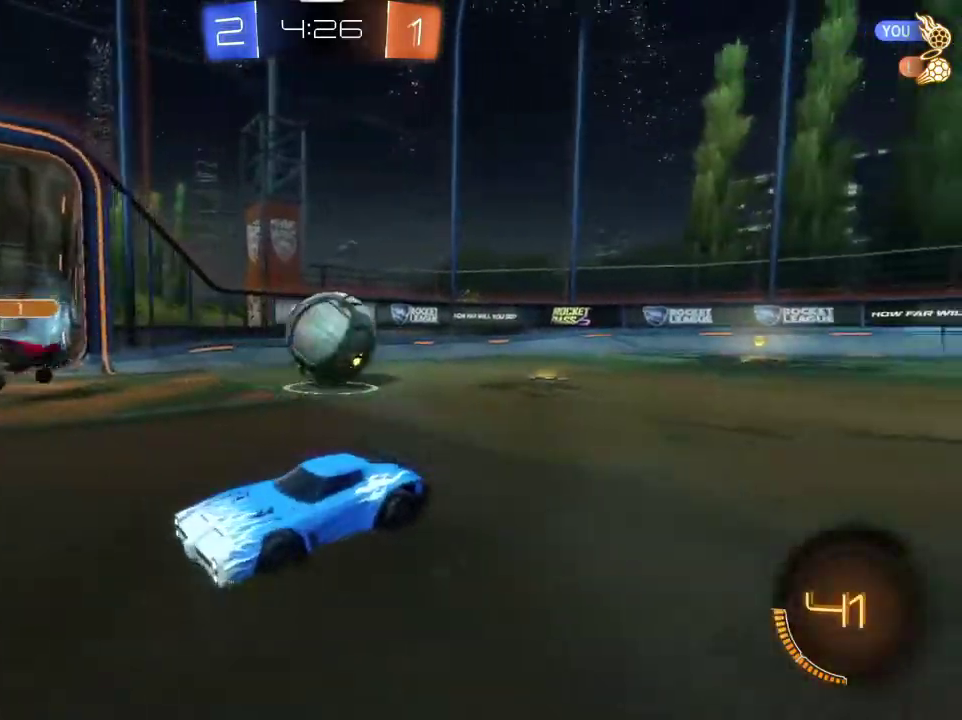
{"dt_ms": 401, "buttons": ["CROSS", "L2"], "left_stick": "down-left", "right_stick": "center", "events": [[100, "left_stick", "right"], [301, "left_stick", "center"], [367, "left_stick", "down-left"], [401, "CROSS", "down"]]}
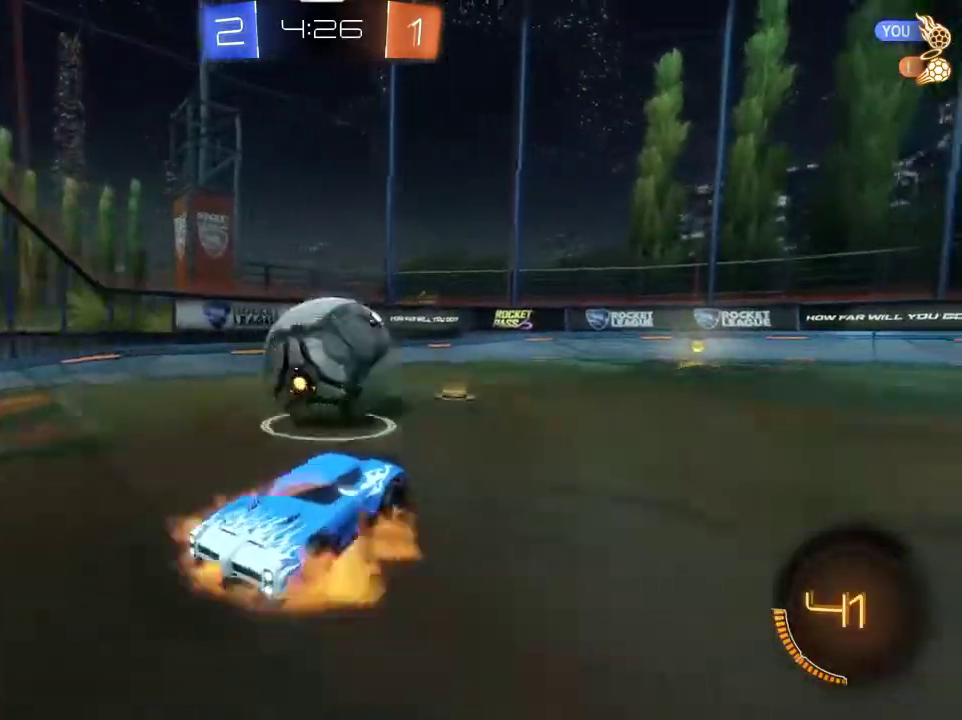
{"dt_ms": 400, "buttons": ["TRIANGLE", "R1"], "left_stick": "center", "right_stick": "center", "events": [[233, "left_stick", "down"], [267, "CROSS", "up"], [300, "L2", "up"], [300, "TRIANGLE", "down"], [333, "R1", "down"], [367, "left_stick", "center"]]}
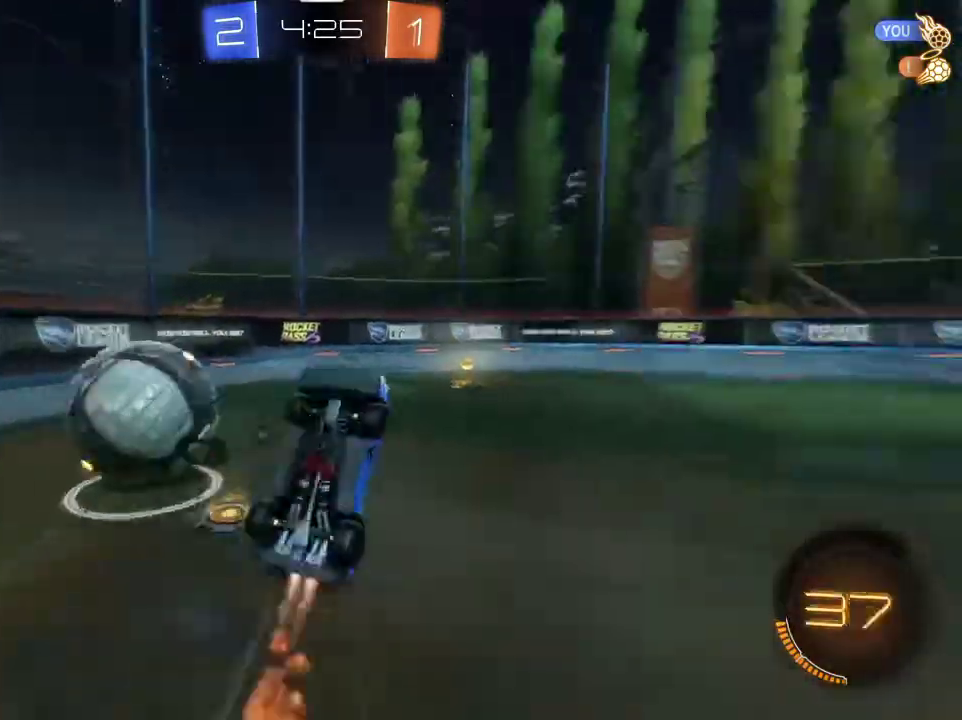
{"dt_ms": 801, "buttons": ["R1"], "left_stick": "left", "right_stick": "center", "events": [[67, "left_stick", "up"], [100, "L3", "down"], [100, "TRIANGLE", "up"], [434, "TRIANGLE", "down"], [501, "left_stick", "up-left"], [567, "L3", "up"], [634, "left_stick", "left"], [667, "TRIANGLE", "up"]]}
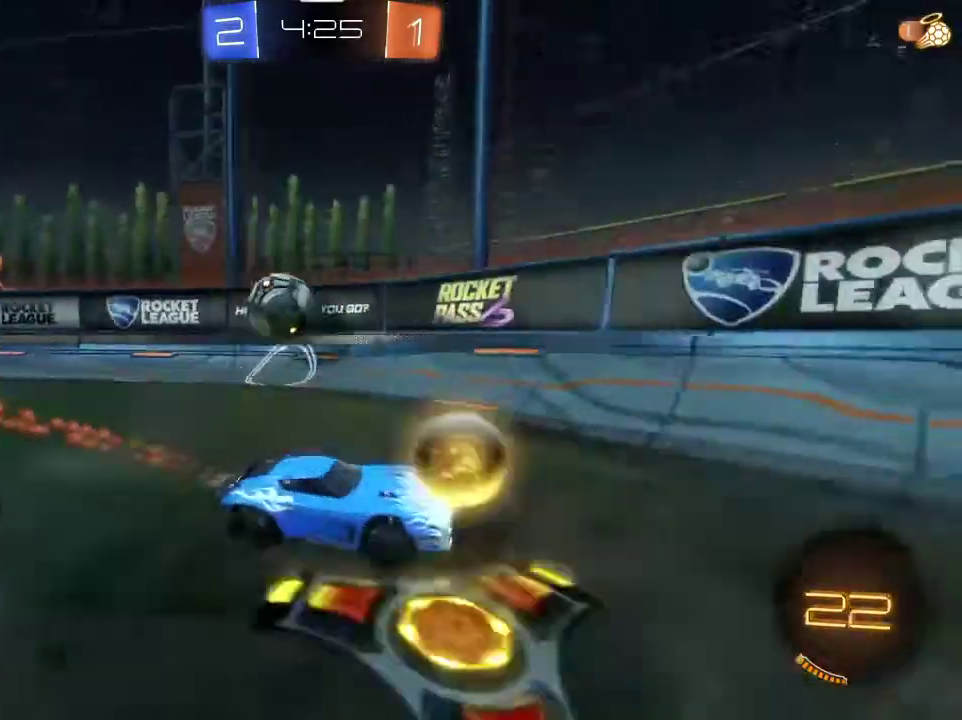
{"dt_ms": 300, "buttons": ["L1"], "left_stick": "left", "right_stick": "center", "events": [[200, "R1", "up"], [233, "L1", "down"]]}
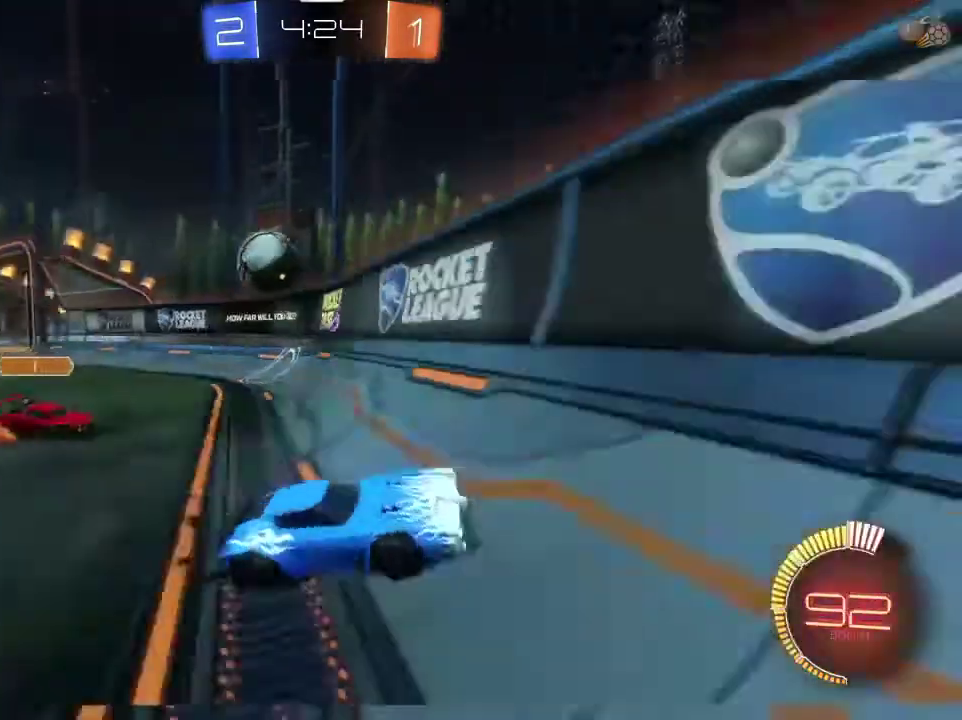
{"dt_ms": 401, "buttons": ["L1"], "left_stick": "right", "right_stick": "center", "events": [[100, "L1", "up"], [167, "left_stick", "right"], [367, "L1", "down"]]}